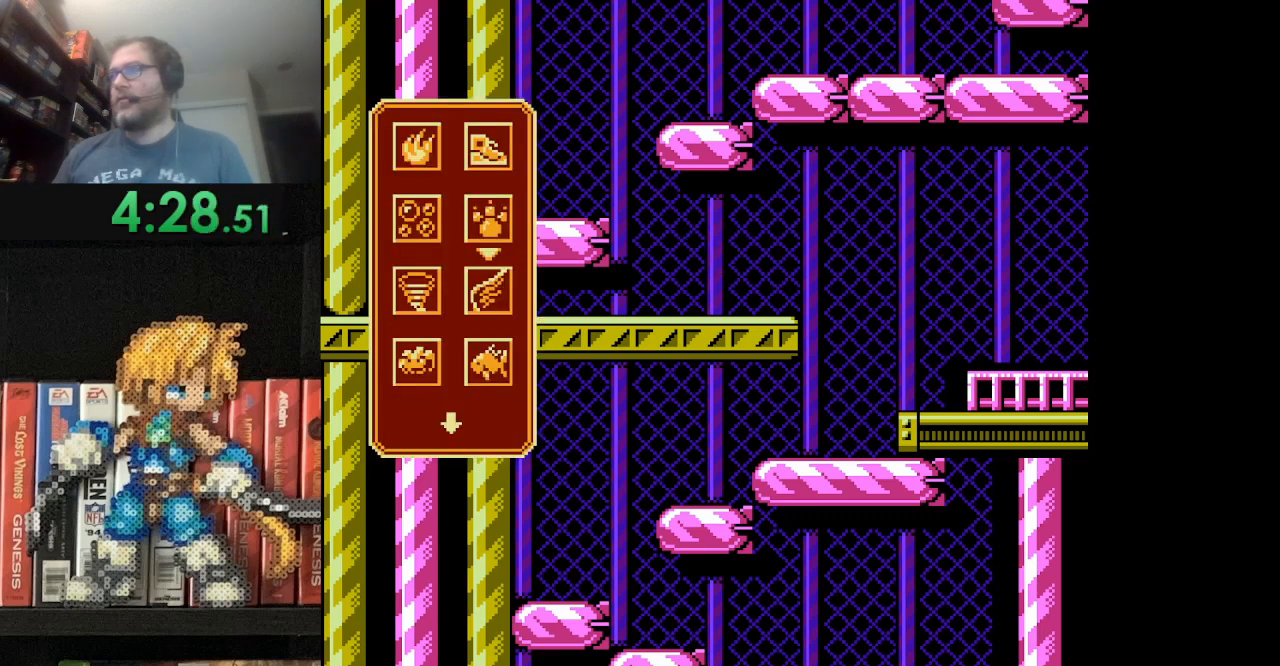
Gameplay with a controller (Nintendo layout); each line is a JSON object with the inputs held at the frame after it. "events" lists button and stick changes between this image and that frame as [ms after this image, input, new state], when the widget could be followed in between. Not read: L3 R3.
{"buttons": [], "events": [[42, "A", "down"], [250, "A", "up"]]}
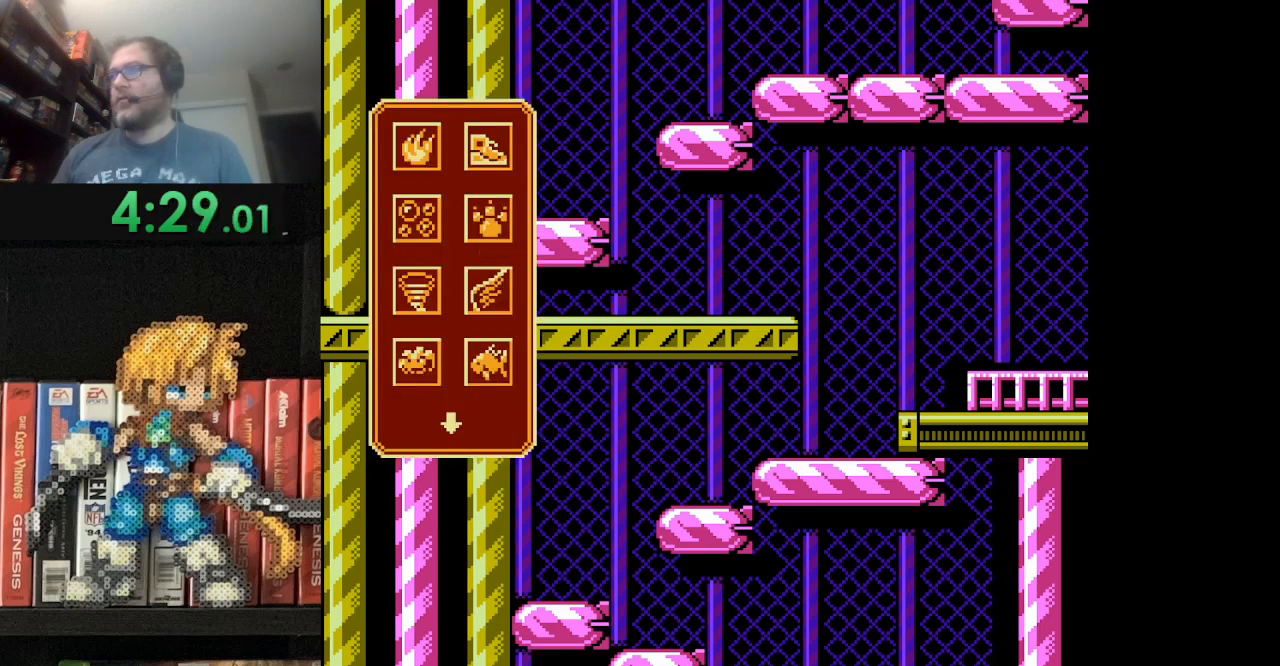
{"buttons": ["A"], "events": [[501, "A", "down"]]}
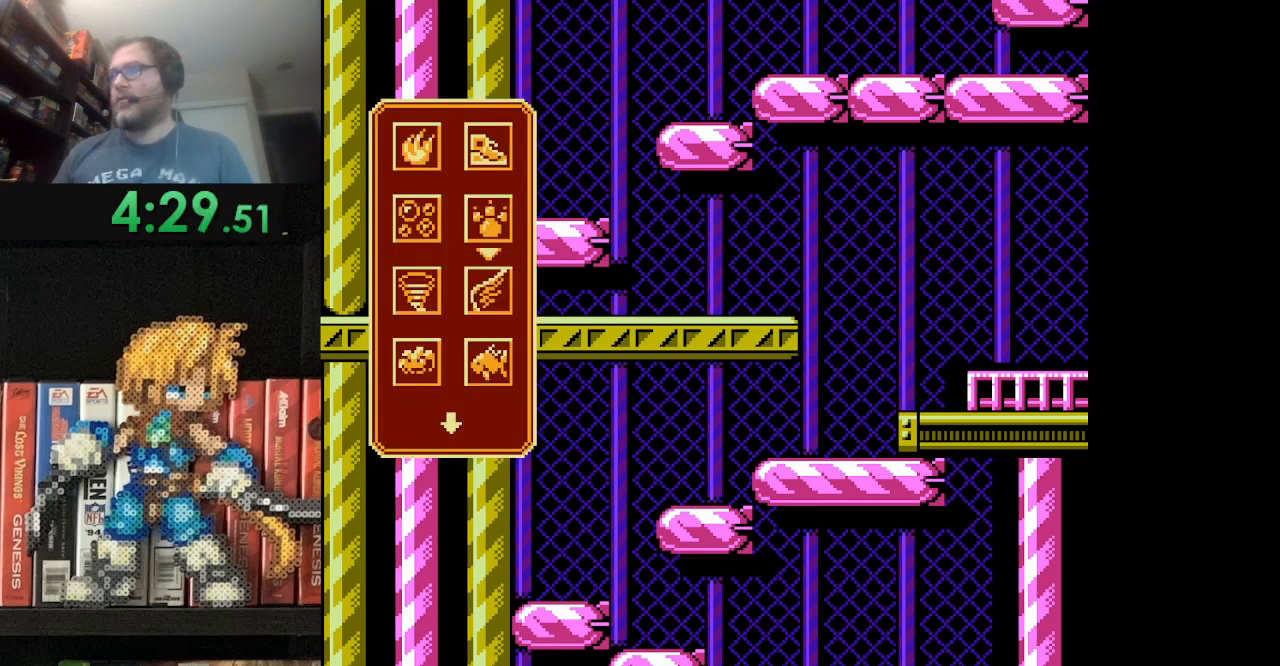
{"buttons": [], "events": [[167, "A", "up"]]}
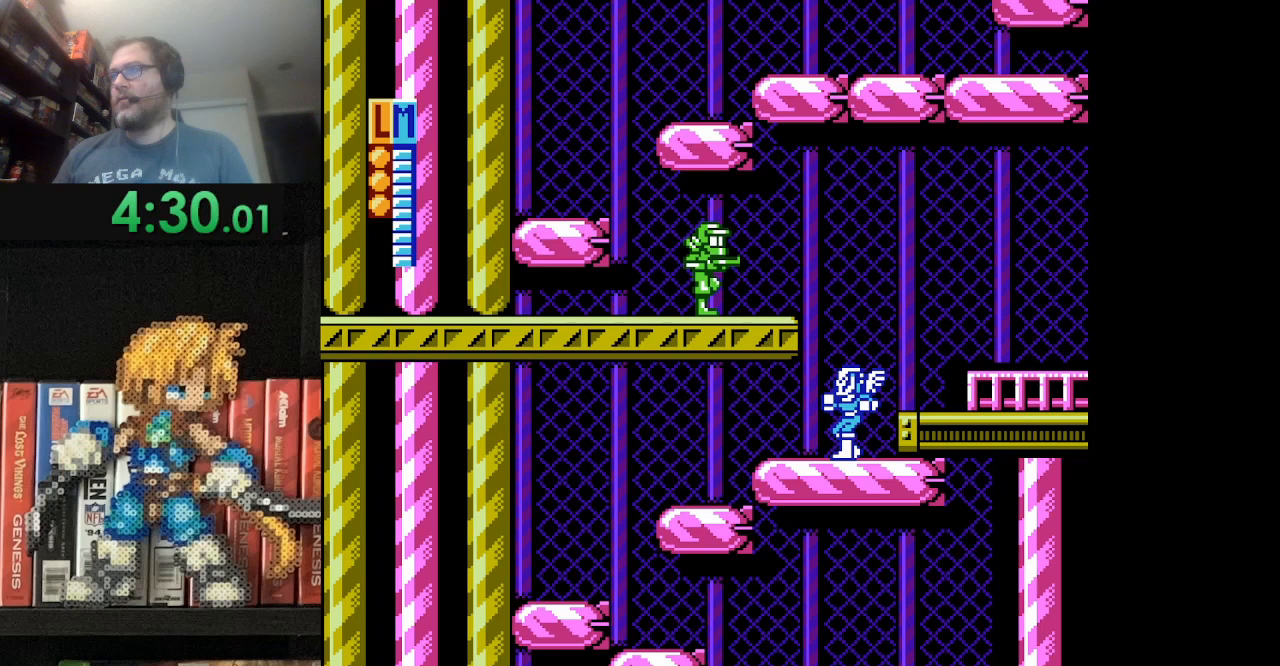
{"buttons": ["B", "DPAD_UP"], "events": [[501, "B", "down"], [501, "DPAD_UP", "down"]]}
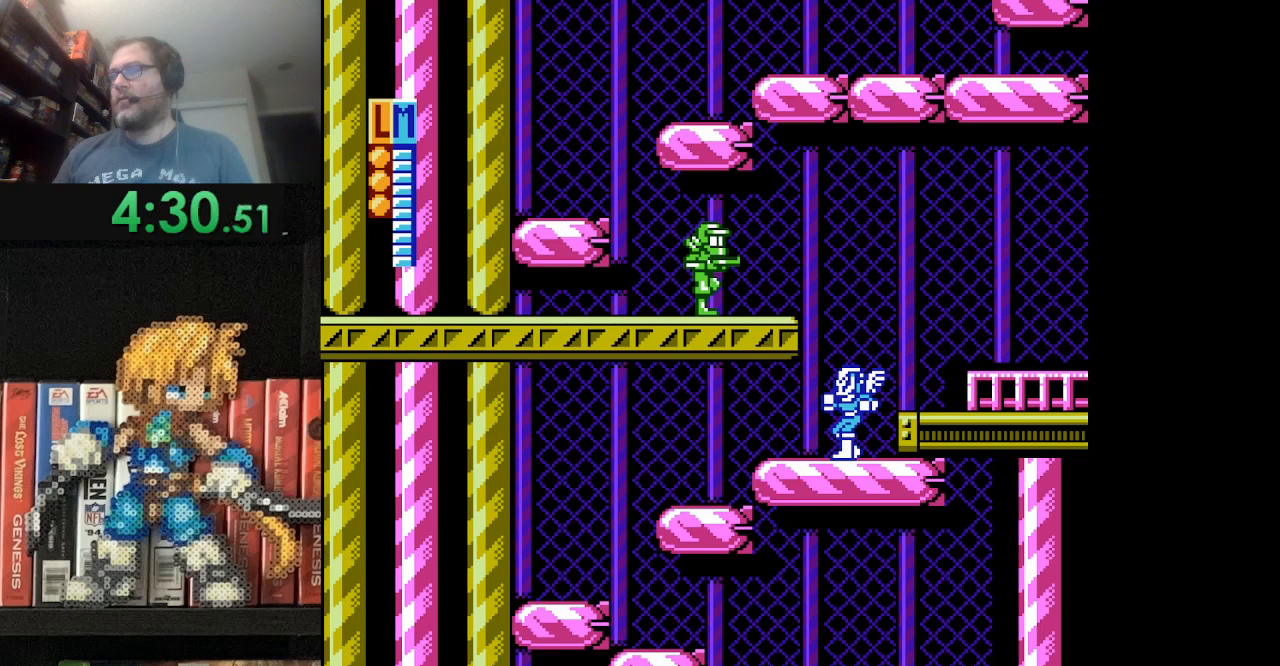
{"buttons": [], "events": [[208, "B", "up"], [208, "DPAD_UP", "up"]]}
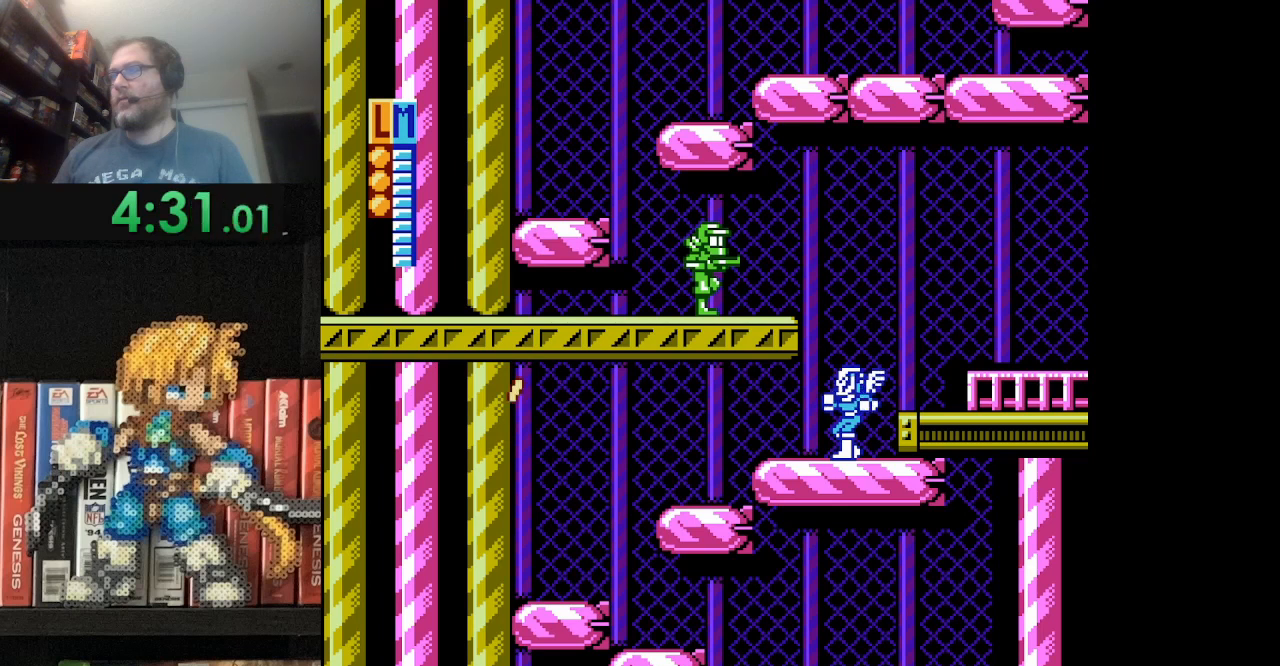
{"buttons": [], "events": [[251, "START", "down"], [417, "START", "up"]]}
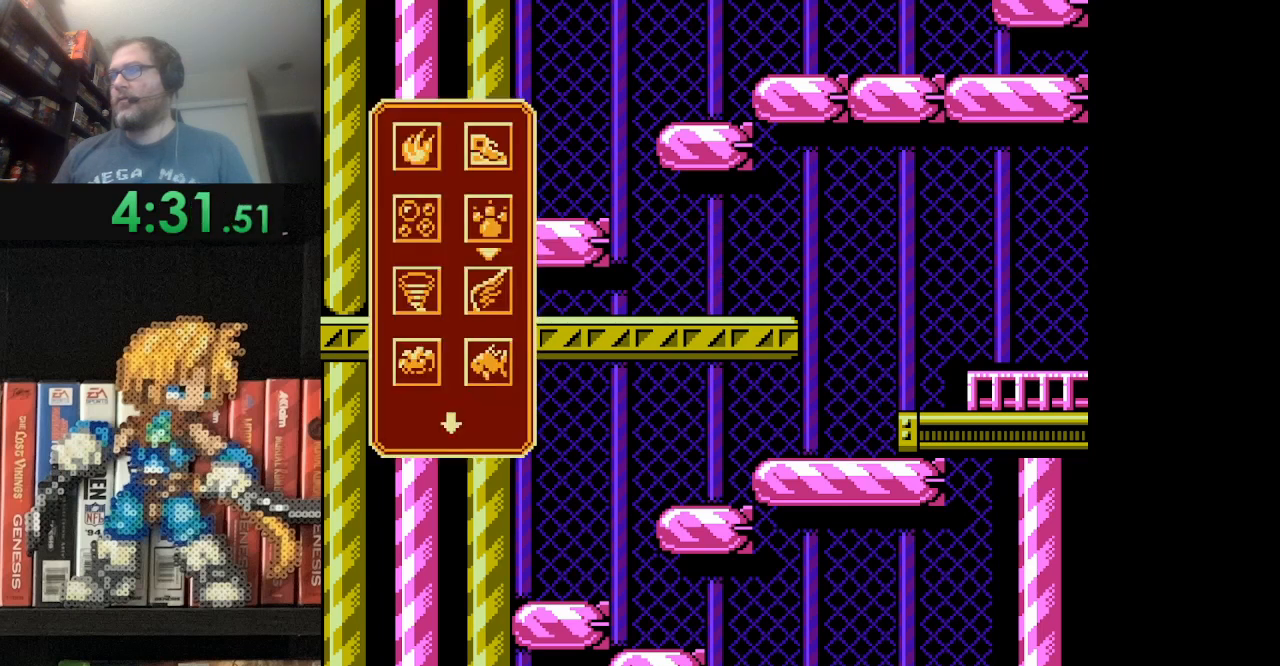
{"buttons": [], "events": [[167, "DPAD_RIGHT", "down"], [250, "DPAD_RIGHT", "up"], [375, "DPAD_UP", "down"], [500, "DPAD_UP", "up"]]}
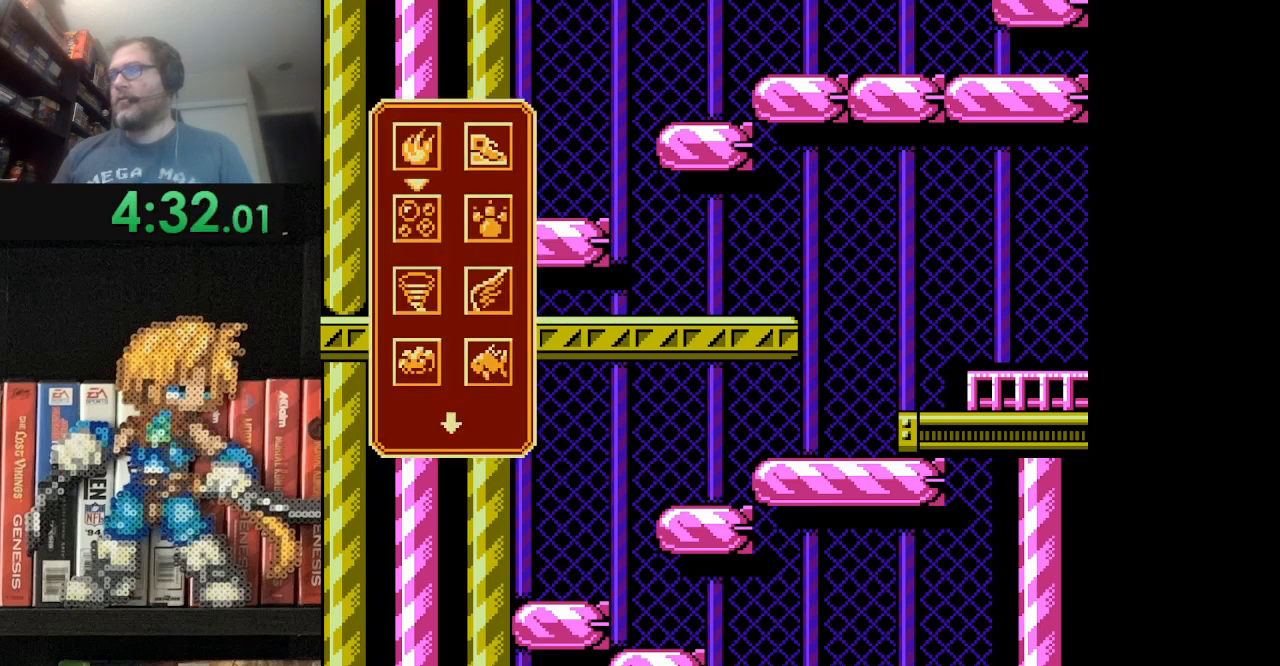
{"buttons": [], "events": [[84, "DPAD_UP", "down"], [167, "DPAD_UP", "up"], [251, "DPAD_UP", "down"], [376, "DPAD_UP", "up"]]}
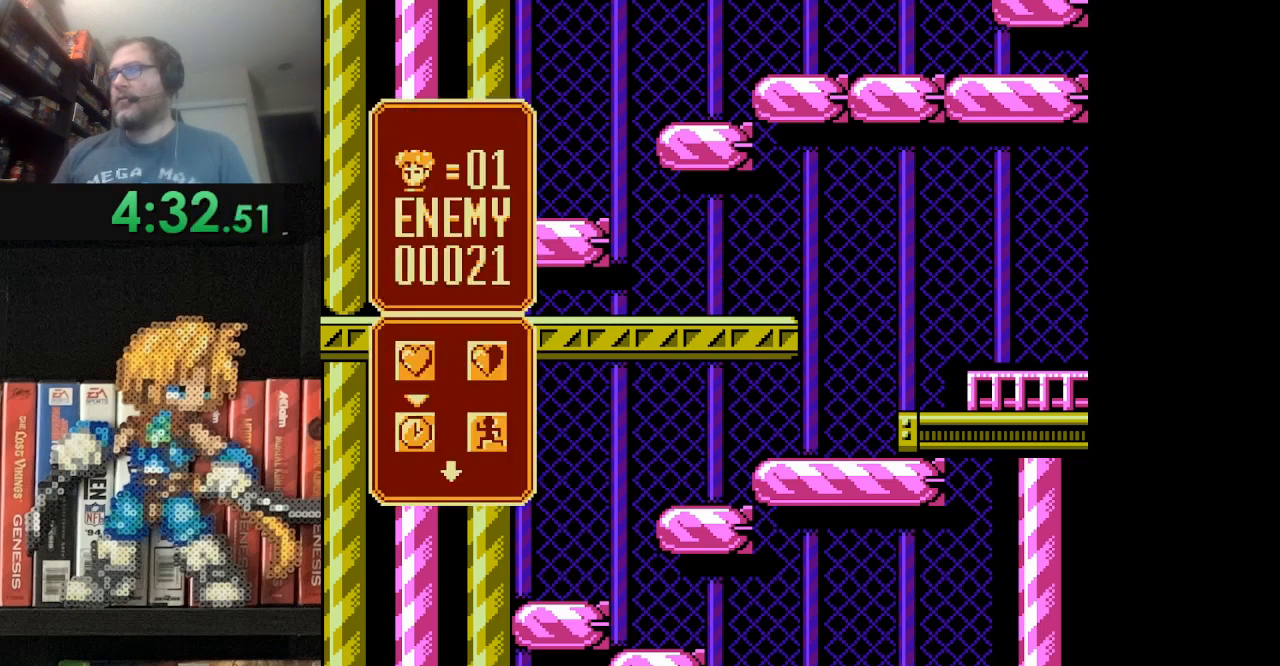
{"buttons": ["A"], "events": [[292, "DPAD_UP", "down"], [375, "DPAD_UP", "up"], [500, "A", "down"]]}
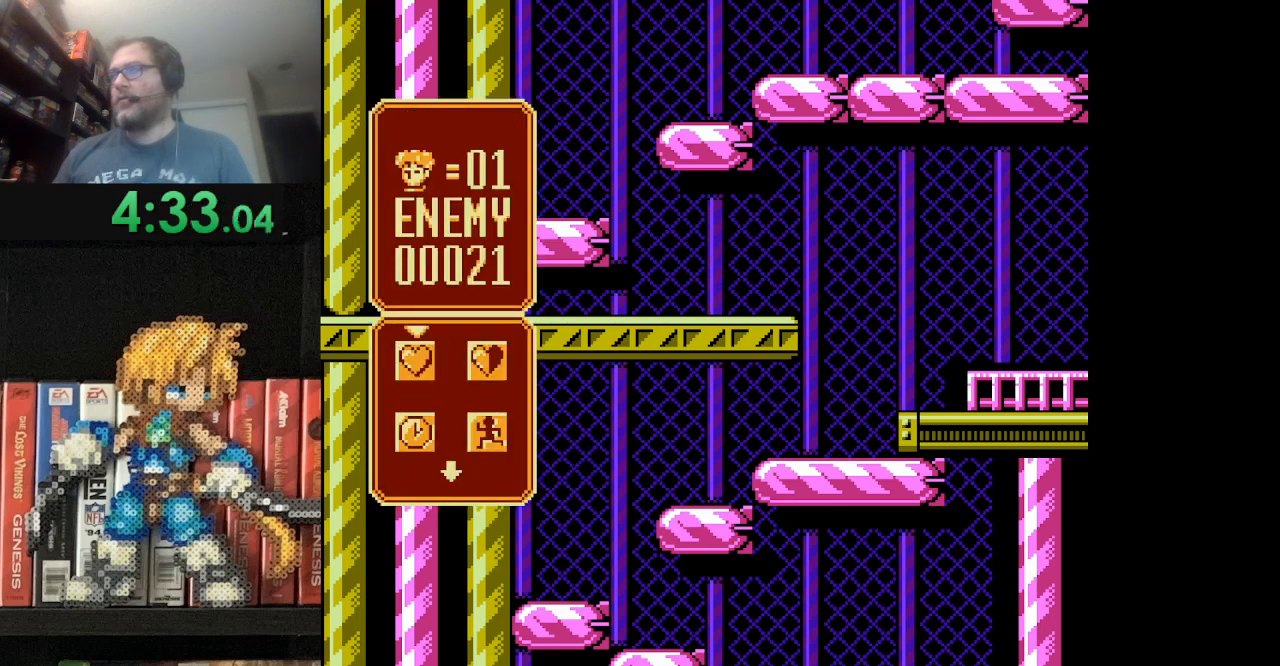
{"buttons": [], "events": [[251, "A", "up"]]}
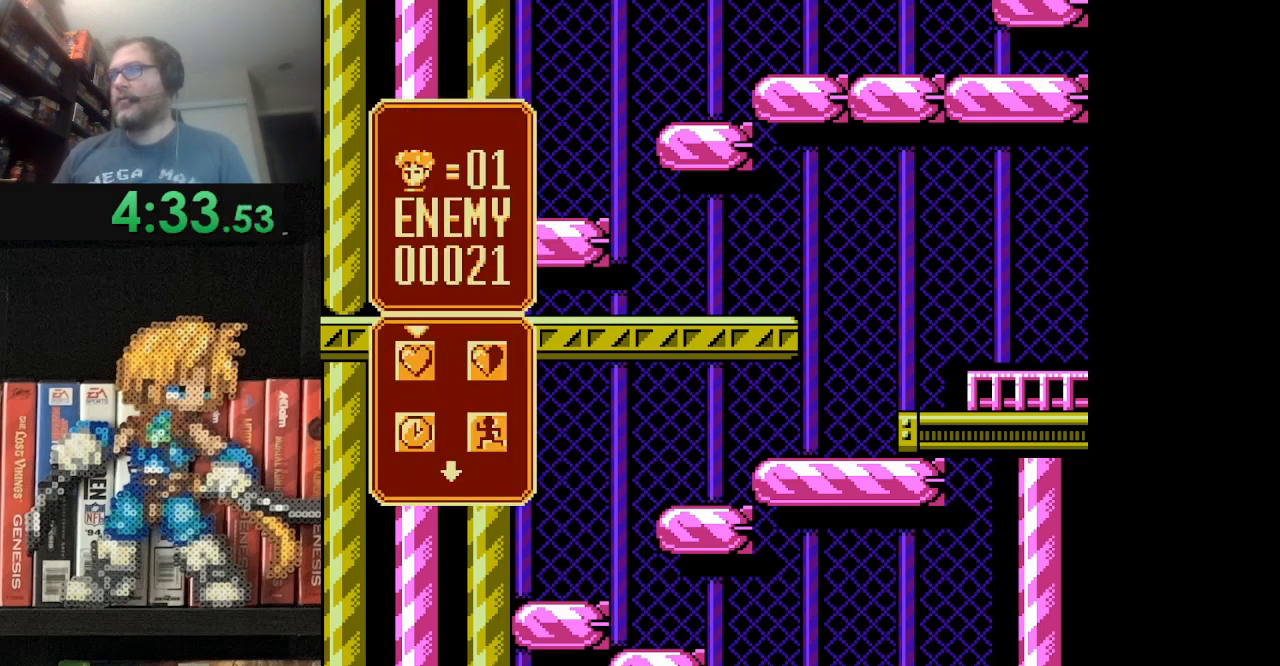
{"buttons": [], "events": [[83, "DPAD_DOWN", "down"], [167, "DPAD_DOWN", "up"], [250, "A", "down"], [500, "A", "up"]]}
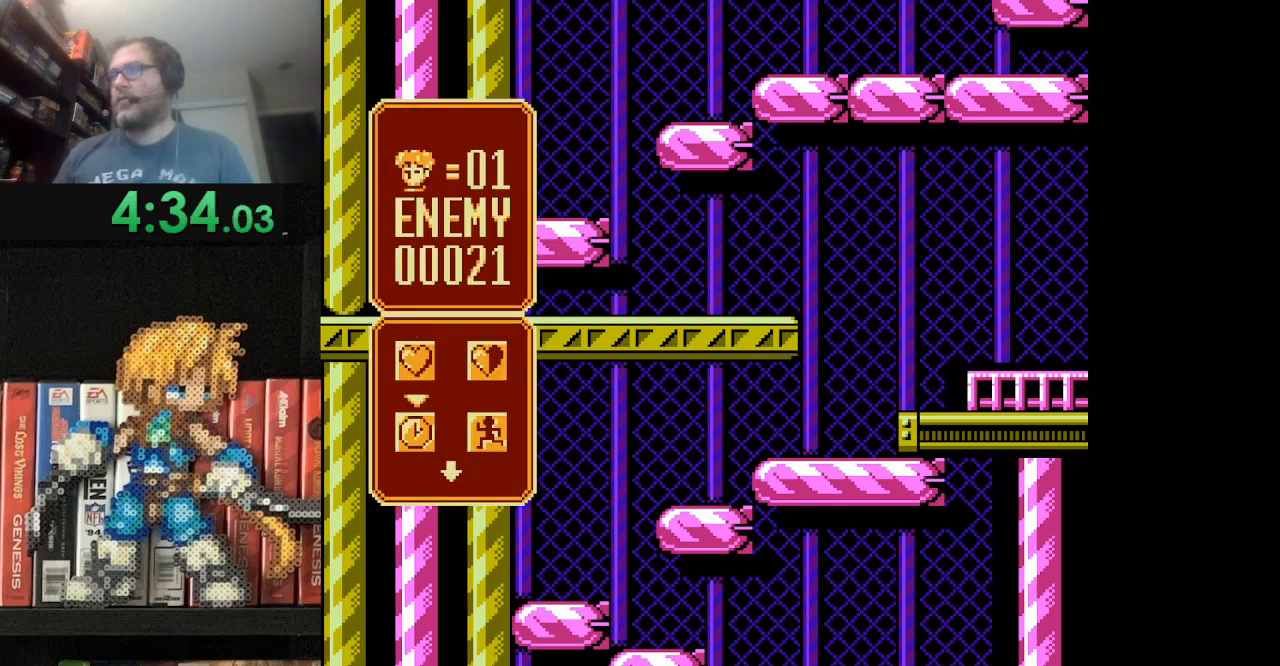
{"buttons": ["DPAD_UP"], "events": [[167, "DPAD_RIGHT", "down"], [292, "DPAD_RIGHT", "up"], [459, "DPAD_UP", "down"]]}
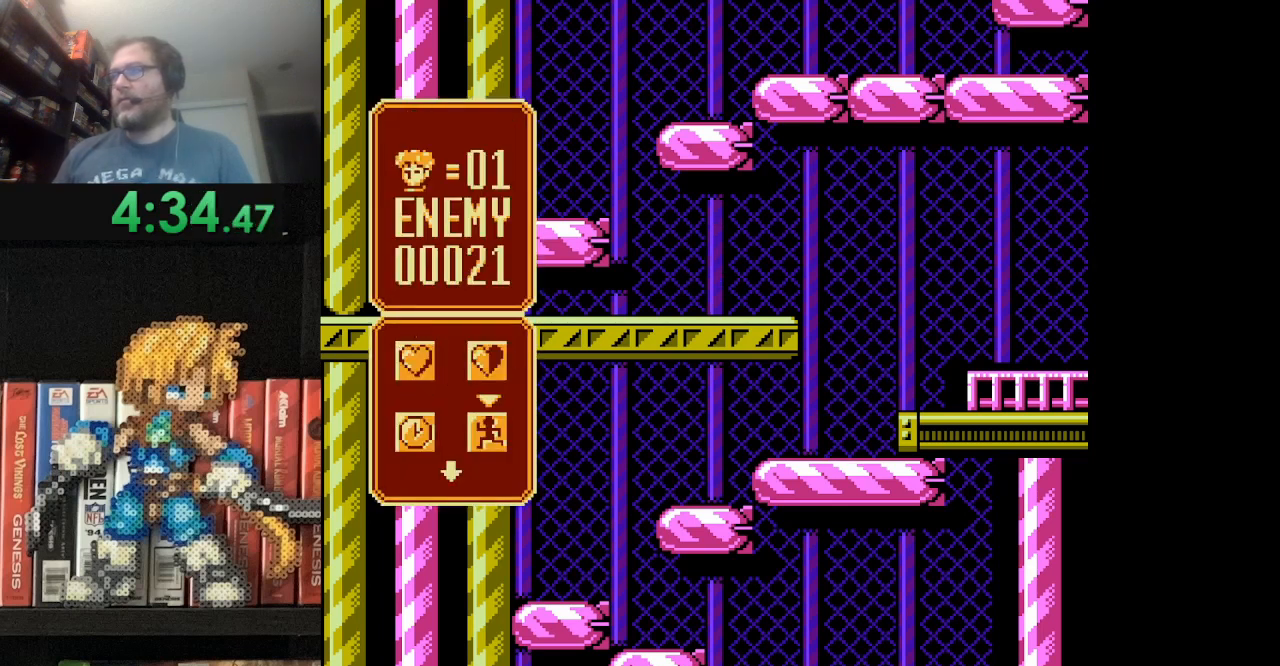
{"buttons": ["DPAD_DOWN"], "events": [[125, "DPAD_UP", "up"], [167, "A", "down"], [375, "A", "up"], [459, "DPAD_DOWN", "down"]]}
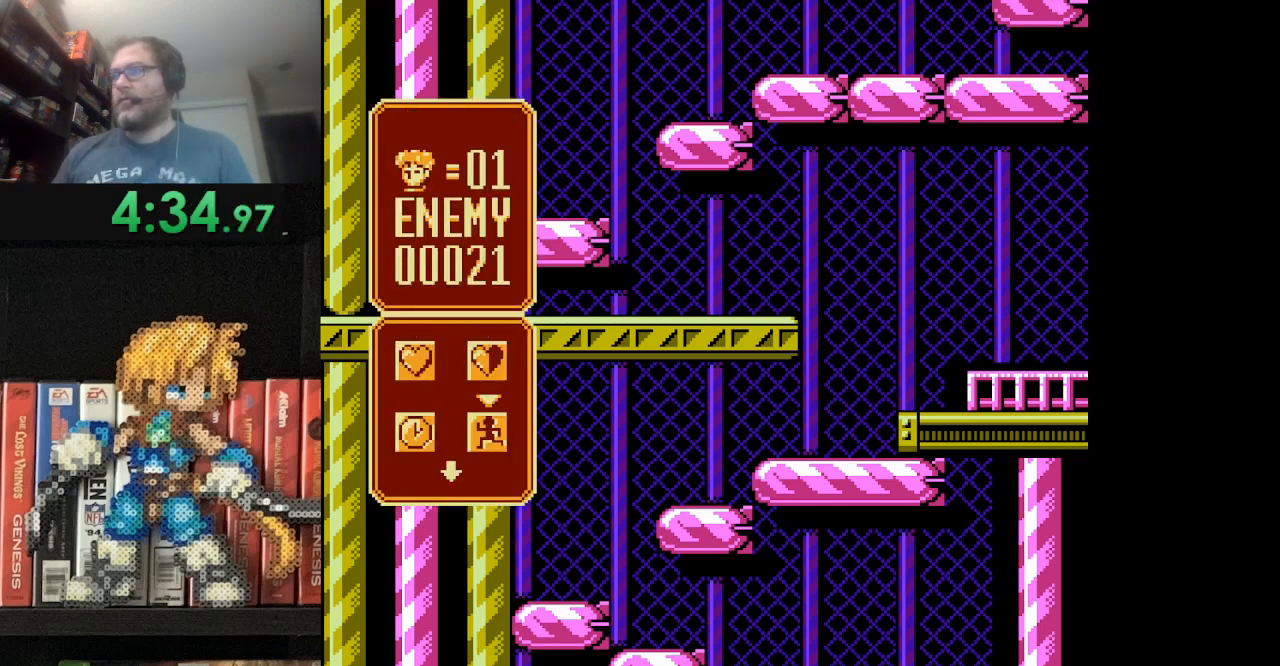
{"buttons": [], "events": [[125, "DPAD_DOWN", "up"]]}
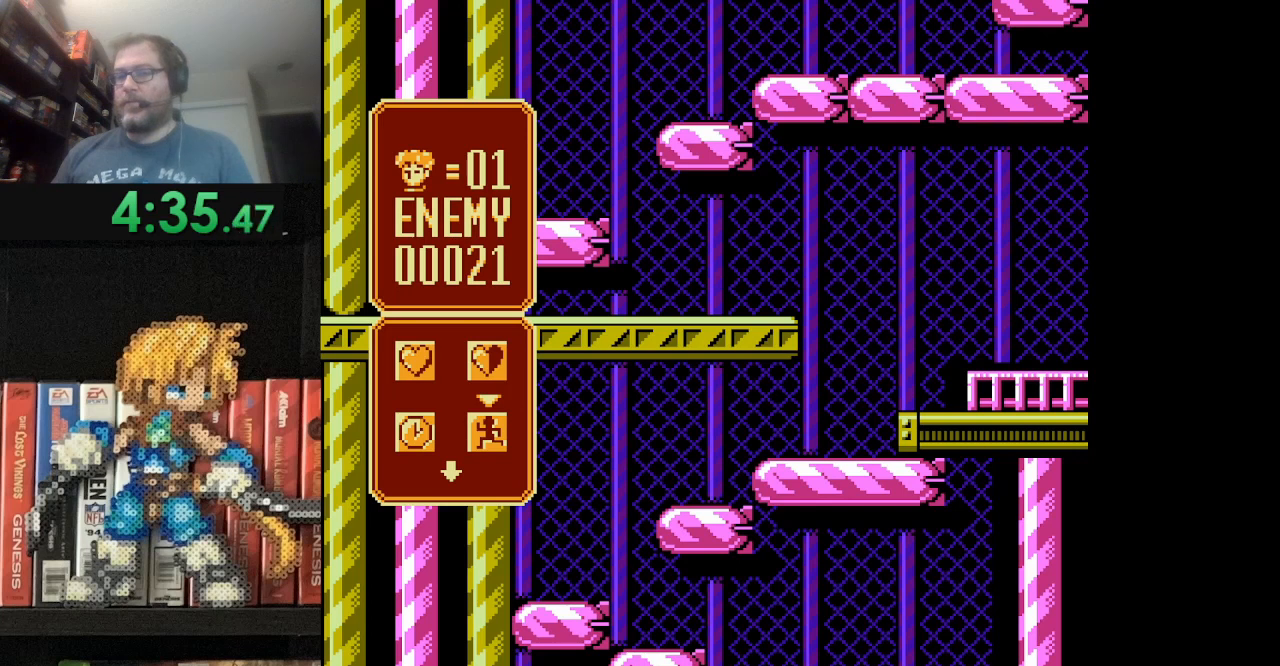
{"buttons": [], "events": [[292, "A", "down"], [501, "A", "up"]]}
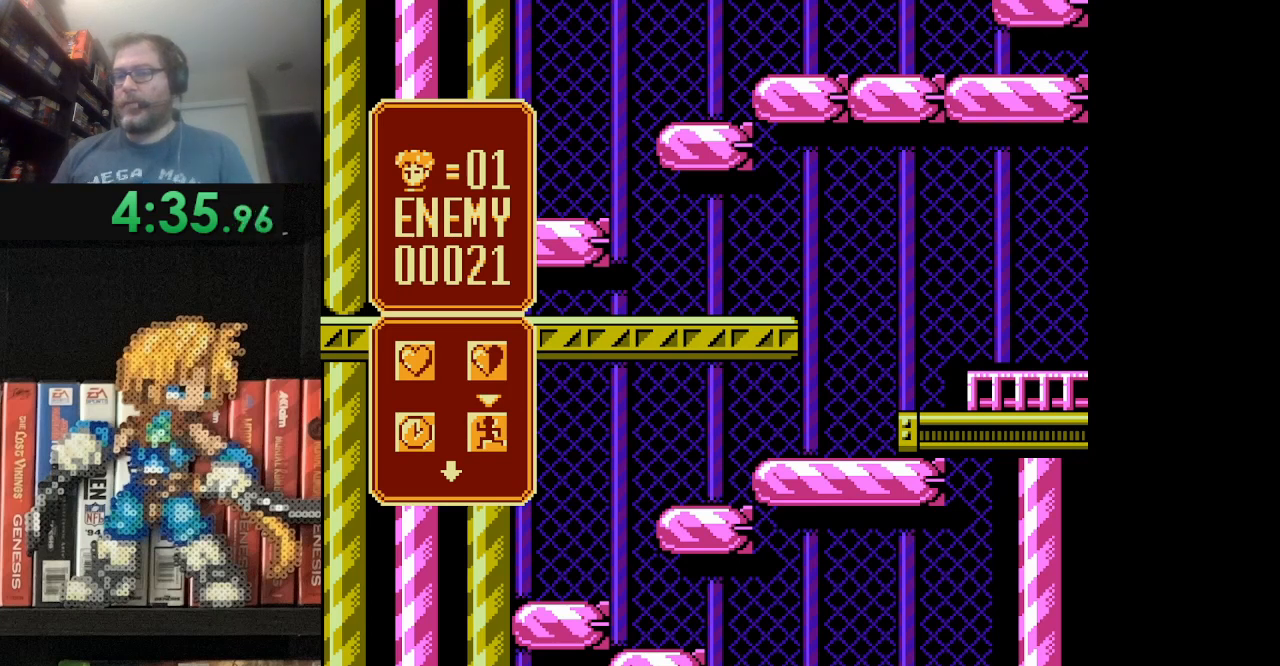
{"buttons": [], "events": [[333, "DPAD_DOWN", "down"], [458, "DPAD_DOWN", "up"]]}
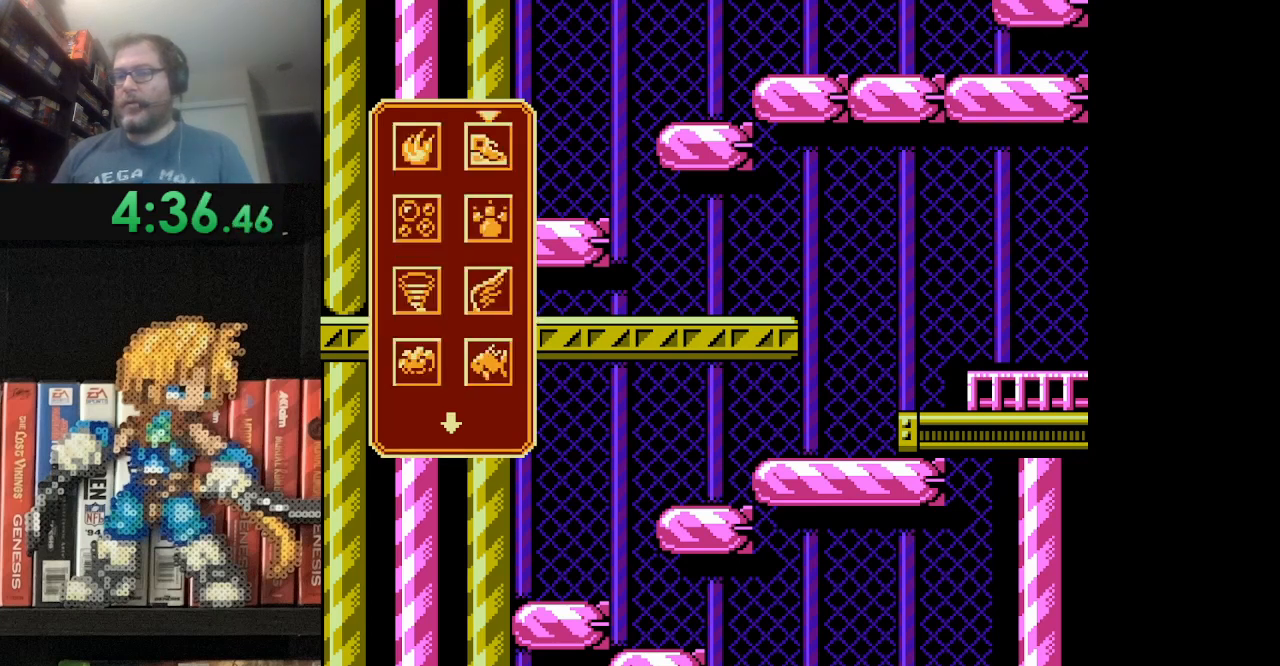
{"buttons": [], "events": []}
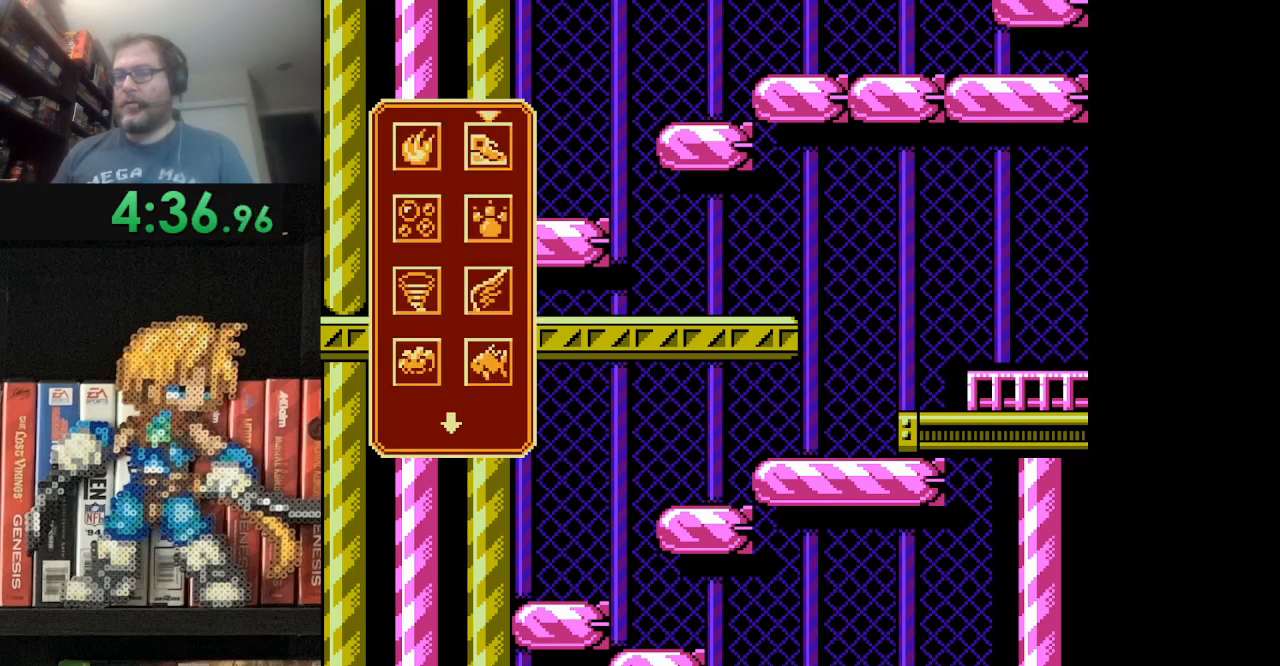
{"buttons": [], "events": []}
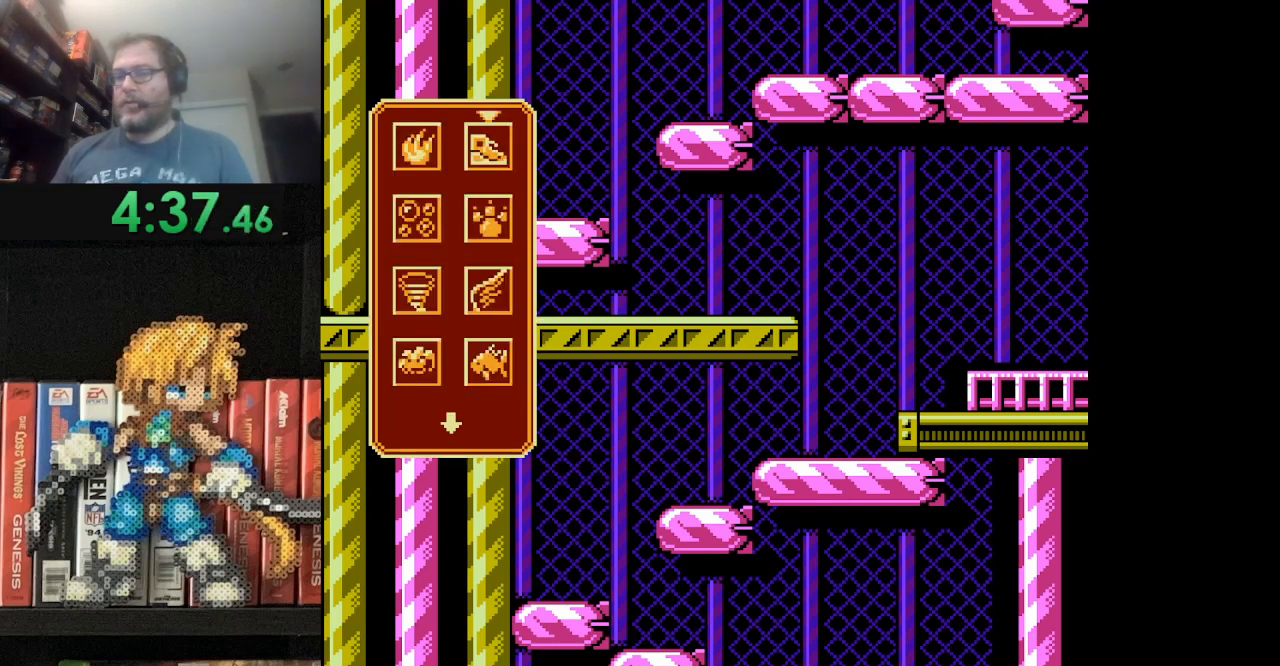
{"buttons": [], "events": []}
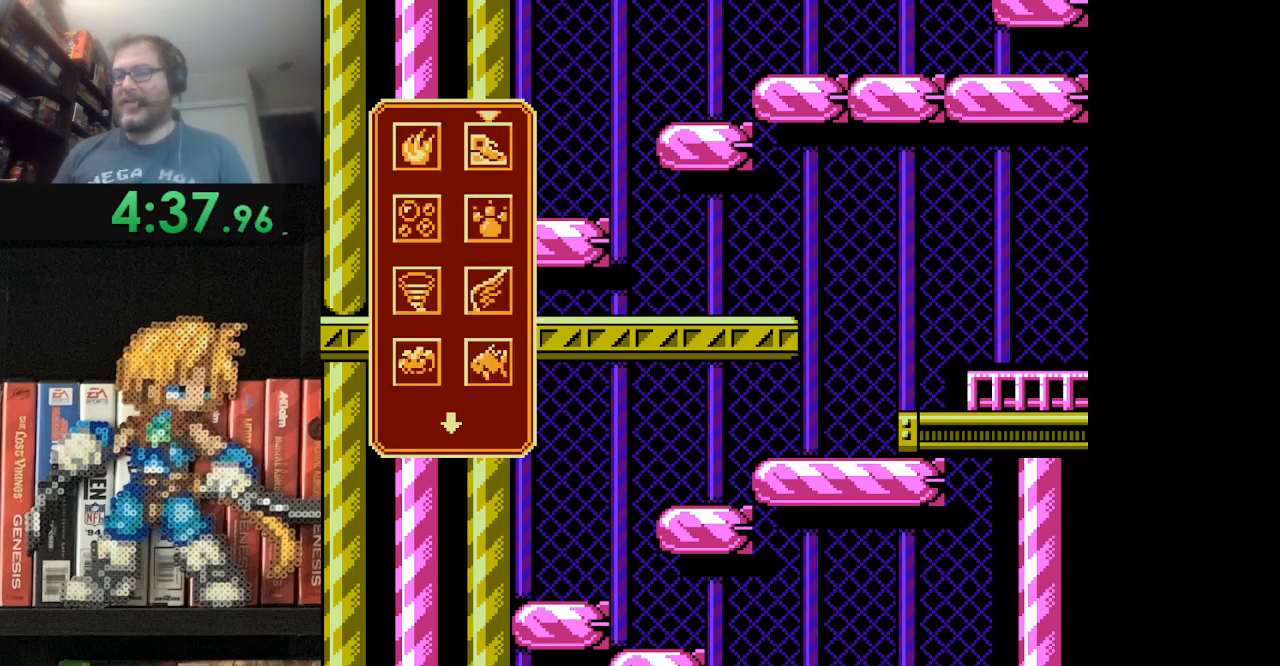
{"buttons": [], "events": []}
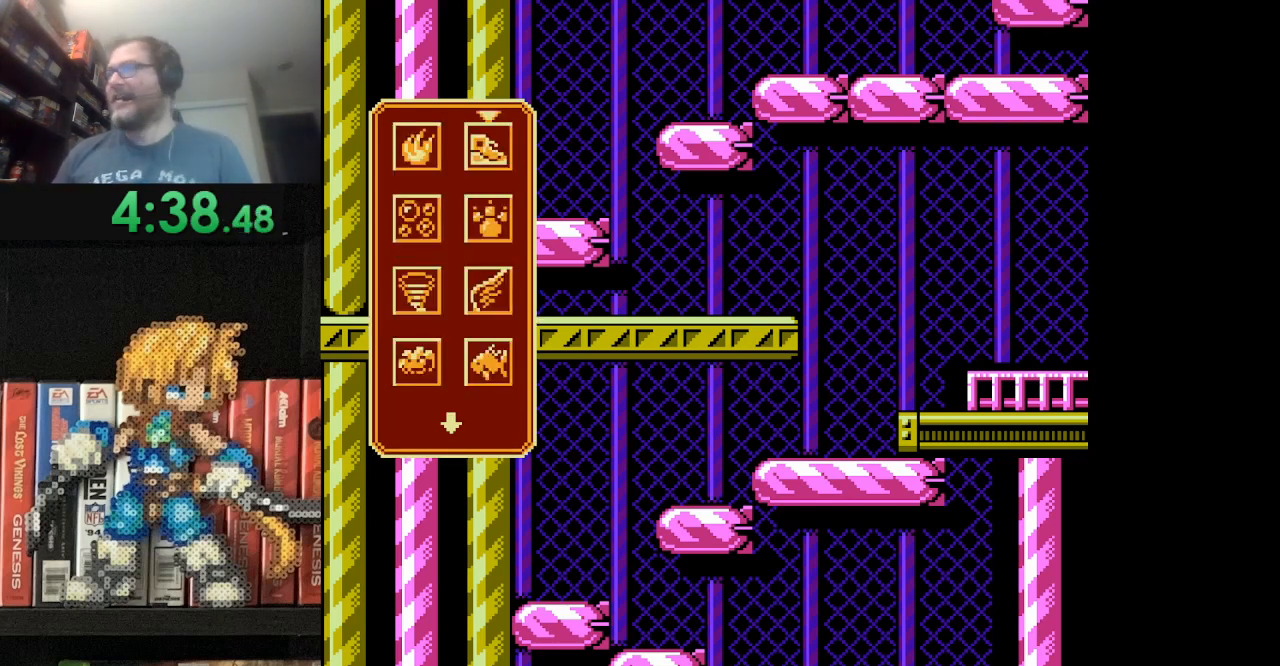
{"buttons": [], "events": [[292, "A", "down"], [459, "A", "up"]]}
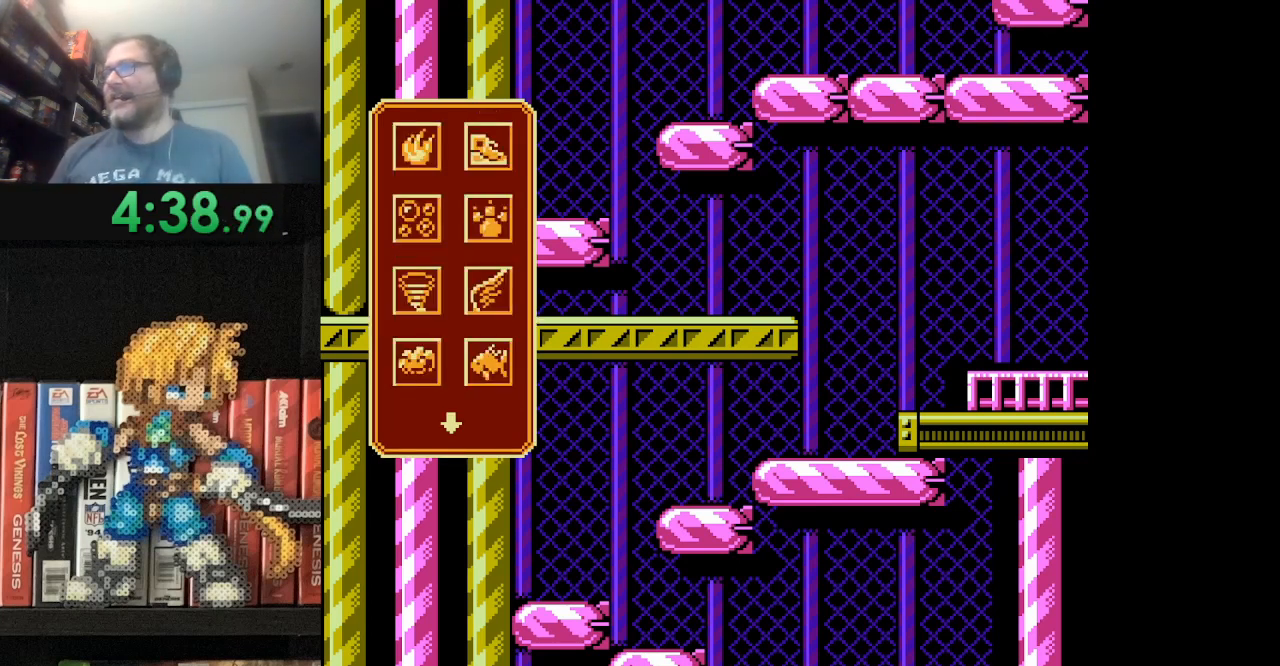
{"buttons": [], "events": []}
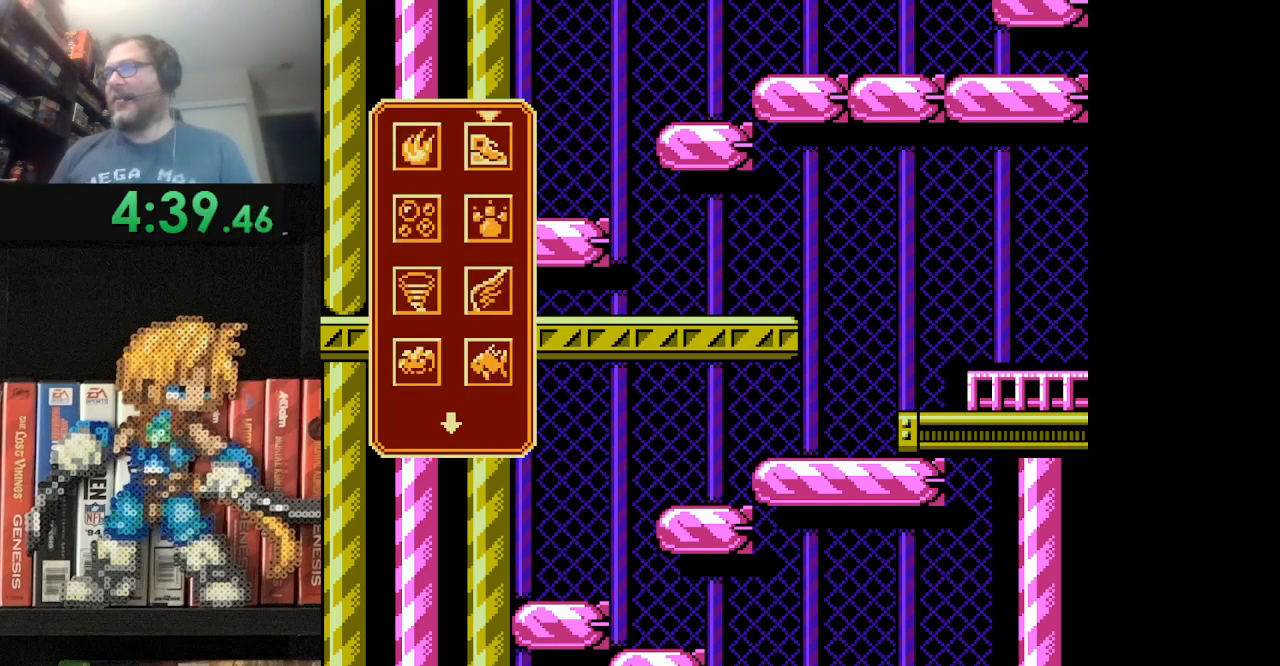
{"buttons": [], "events": []}
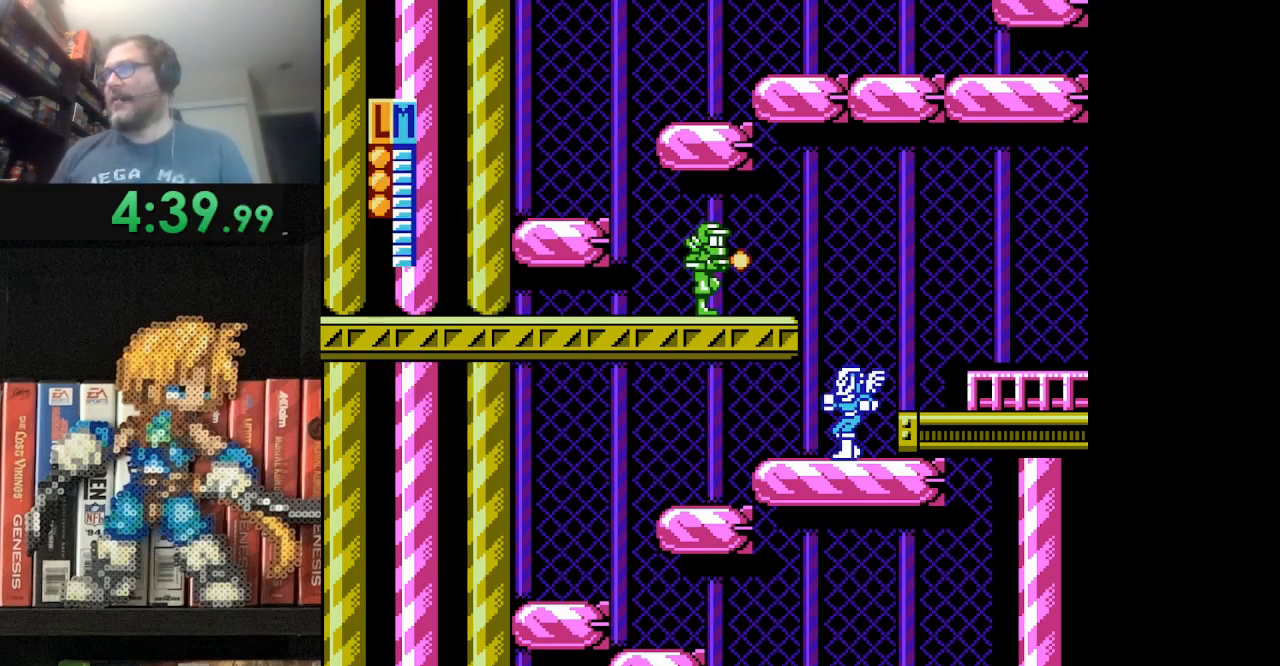
{"buttons": ["B", "DPAD_DOWN"], "events": [[458, "DPAD_DOWN", "down"], [500, "B", "down"]]}
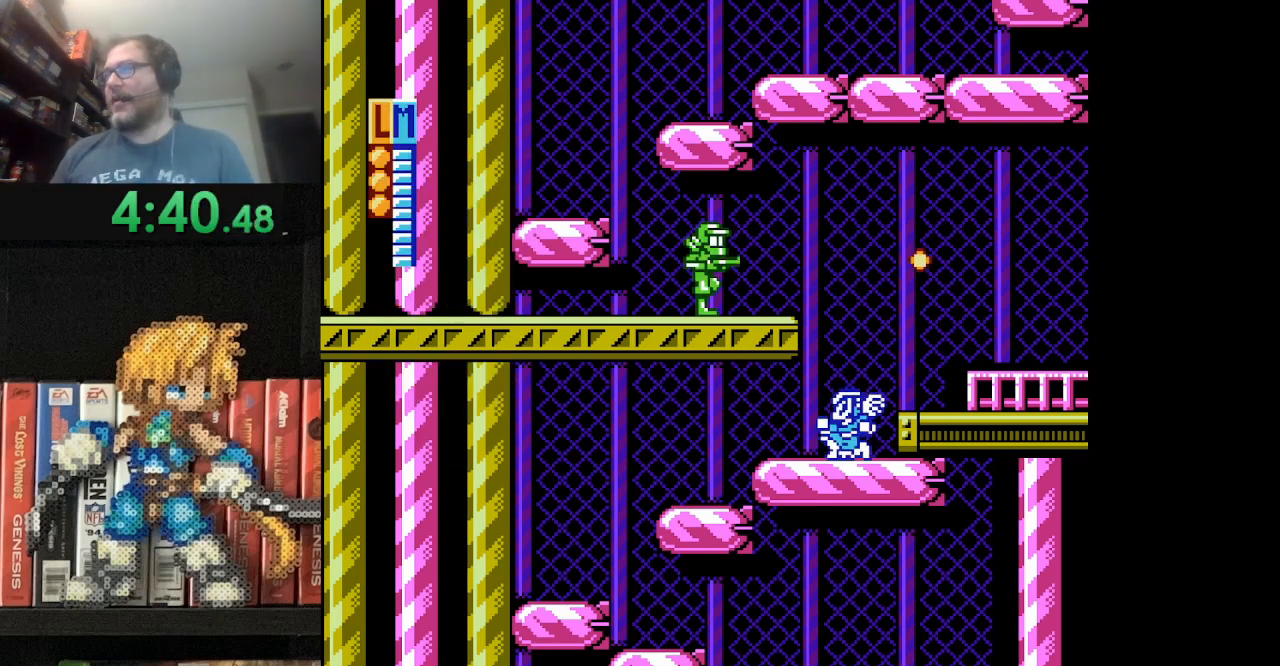
{"buttons": ["B", "DPAD_UP"], "events": [[209, "DPAD_DOWN", "up"], [292, "B", "up"], [417, "B", "down"], [417, "DPAD_UP", "down"]]}
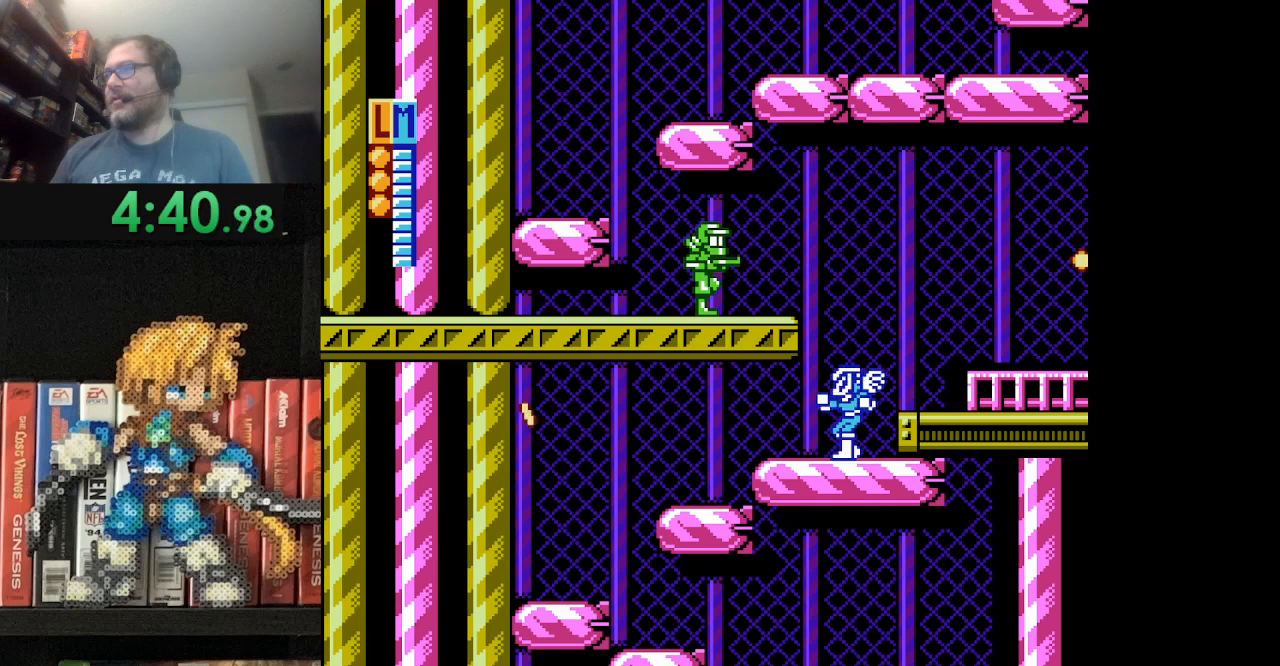
{"buttons": [], "events": [[125, "B", "up"], [208, "B", "down"], [333, "B", "up"], [375, "DPAD_UP", "up"]]}
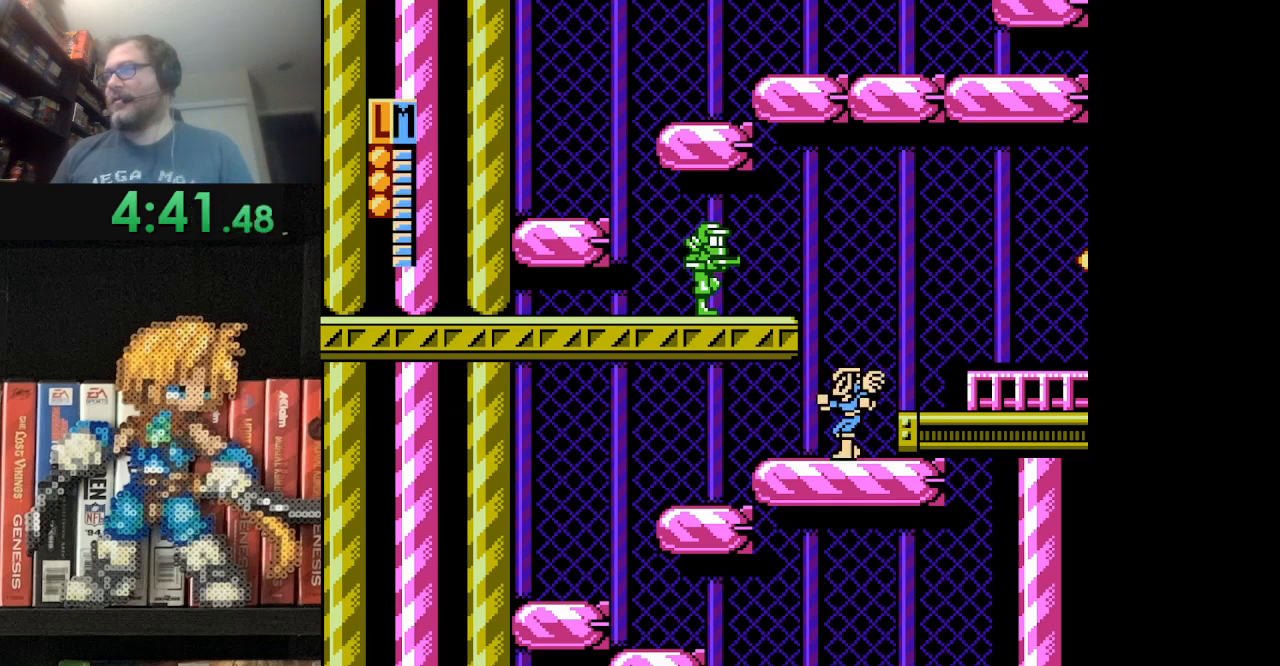
{"buttons": [], "events": []}
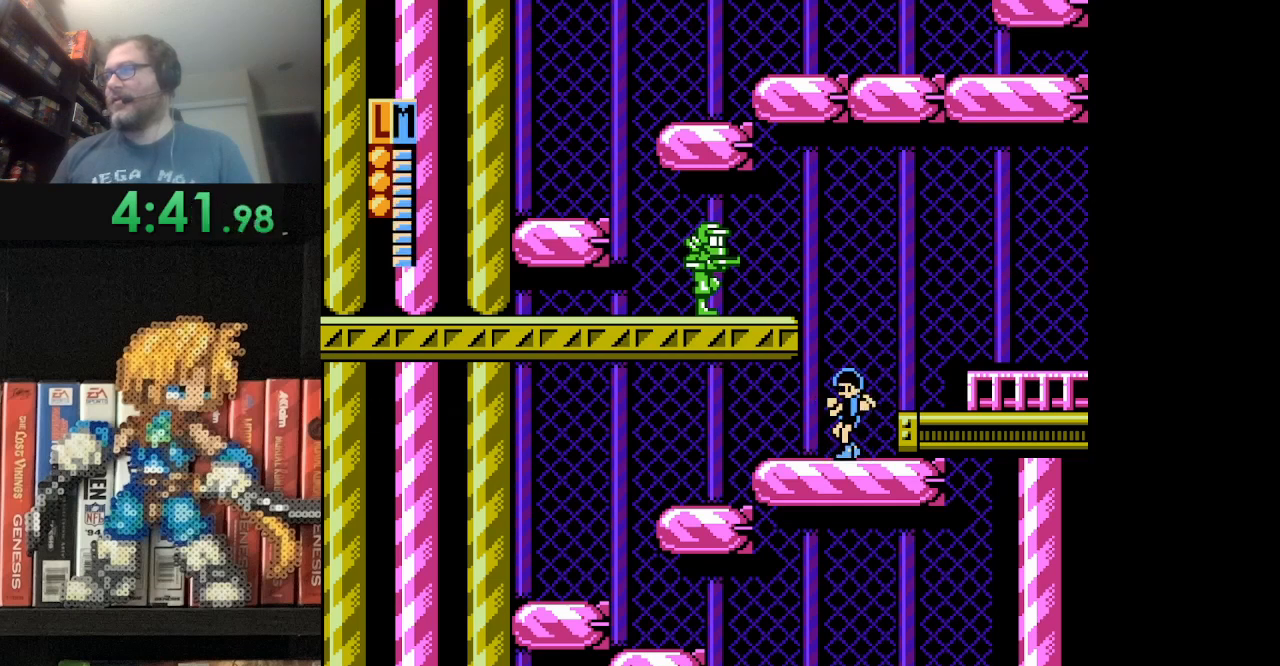
{"buttons": ["START"], "events": [[125, "DPAD_RIGHT", "down"], [292, "DPAD_RIGHT", "up"], [375, "DPAD_LEFT", "down"], [500, "DPAD_LEFT", "up"], [500, "START", "down"]]}
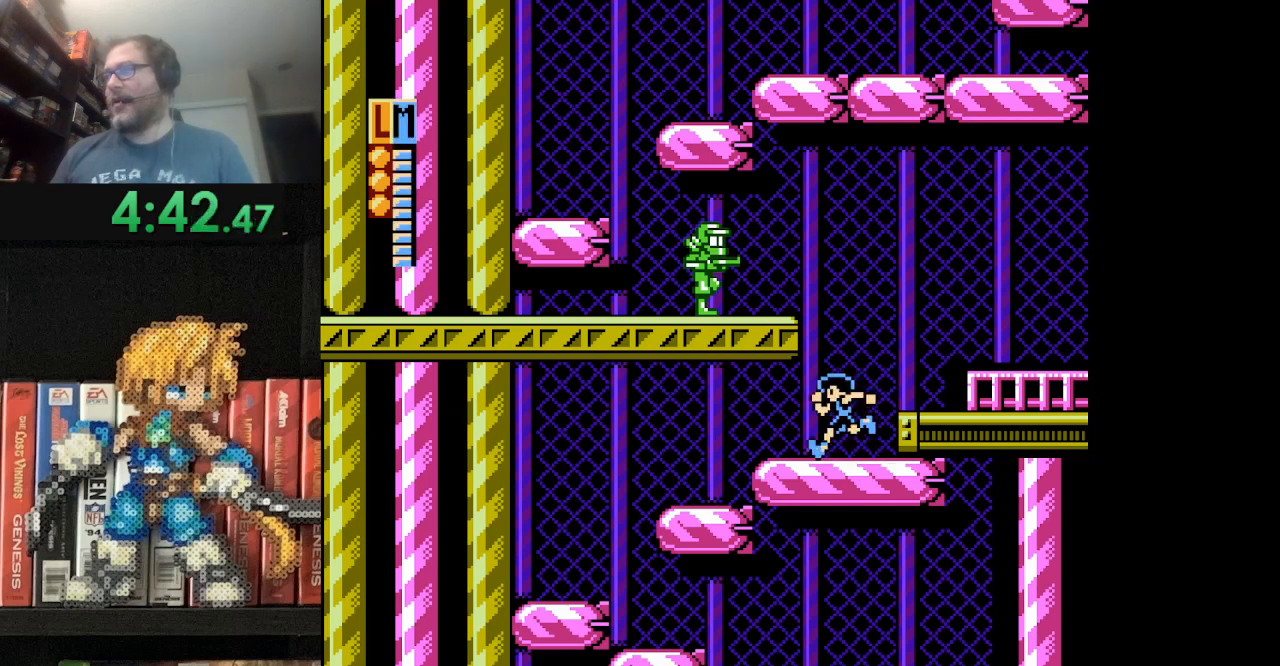
{"buttons": [], "events": [[209, "START", "up"]]}
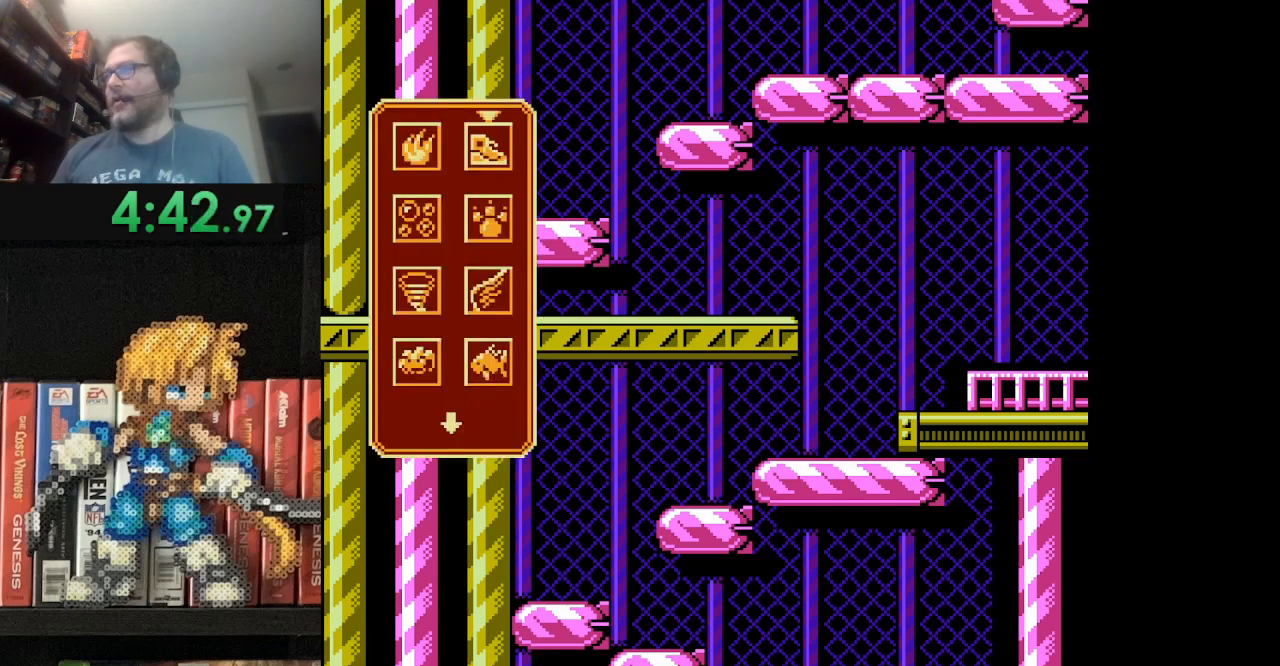
{"buttons": [], "events": []}
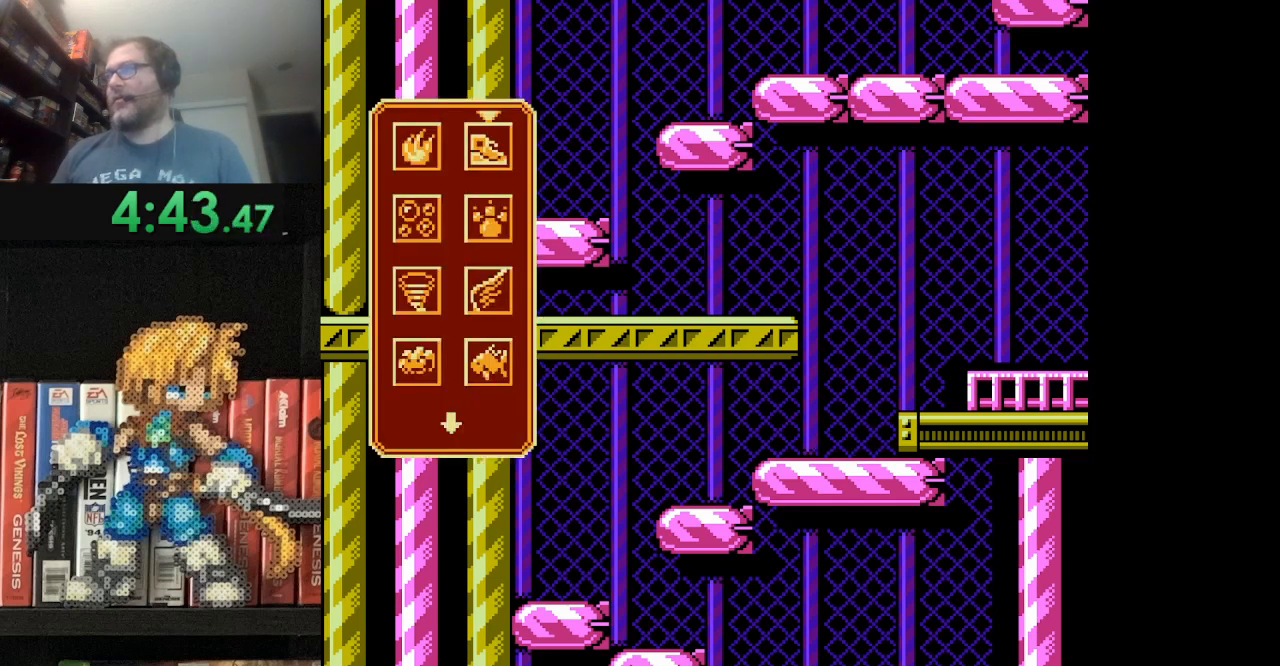
{"buttons": ["DPAD_UP"], "events": [[209, "DPAD_LEFT", "down"], [375, "DPAD_LEFT", "up"], [459, "DPAD_UP", "down"]]}